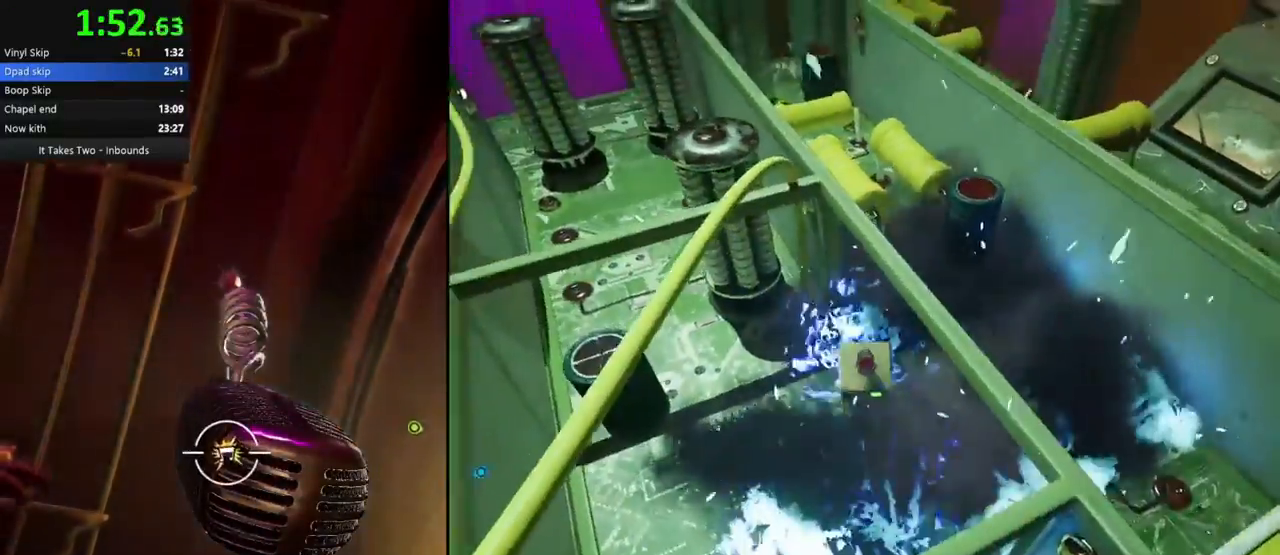
Gameplay with keyboard and mouse; each line is a JSON object with the keys and mouse buttons held at the frame after it. "events" lists presses ("down") and releases ("up") of "a", "ctrl", "d", "e", "q", "s", "shift", "space", "w", "mouse_left", "mouse_wheel", "mouse_right", "mouse_mb4" and "mouse_mb5" between this image and that frame as [ms after this image, input, new state], when the widget could be followed in between. "mouse_left", "mouse_wheel", "mouse_right", "mouse_mb4", "mouse_mb5" = the "left", "wheel", "right", "mb4", "mb5" buttons of the "mouse" list. No other keys are recorded. "wheel" means that the mouse wheel is clicked or scrolled. Mouse movement is not recorded.
{"keys": ["w"], "mouse": [], "events": [[17, "mouse_left", "up"], [67, "ctrl", "down"], [117, "ctrl", "up"]]}
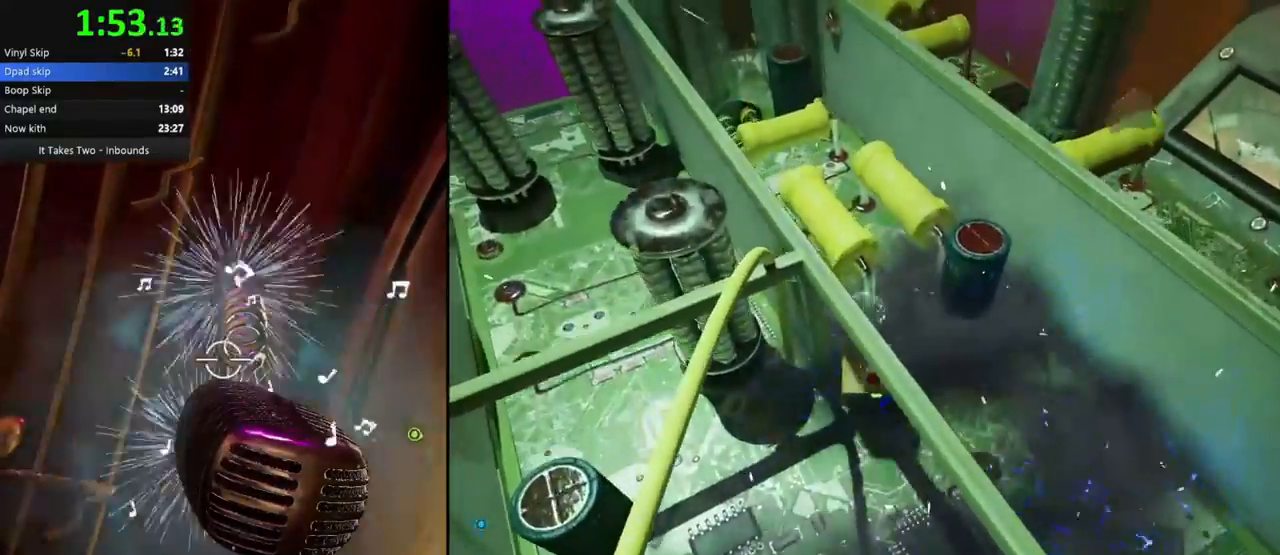
{"keys": ["w"], "mouse": [], "events": []}
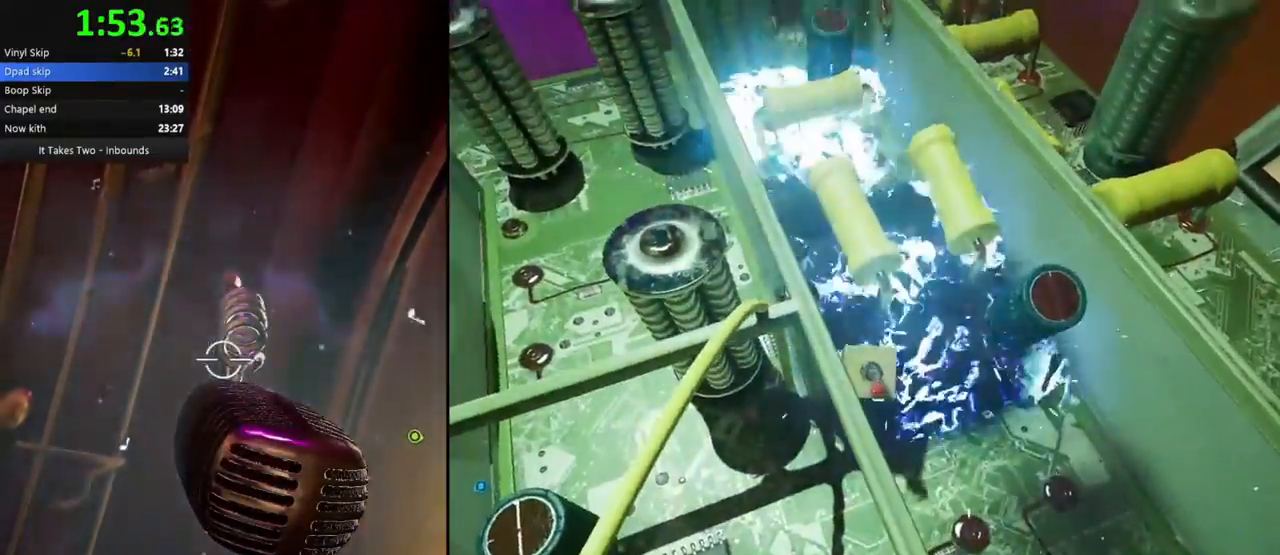
{"keys": ["w"], "mouse": []}
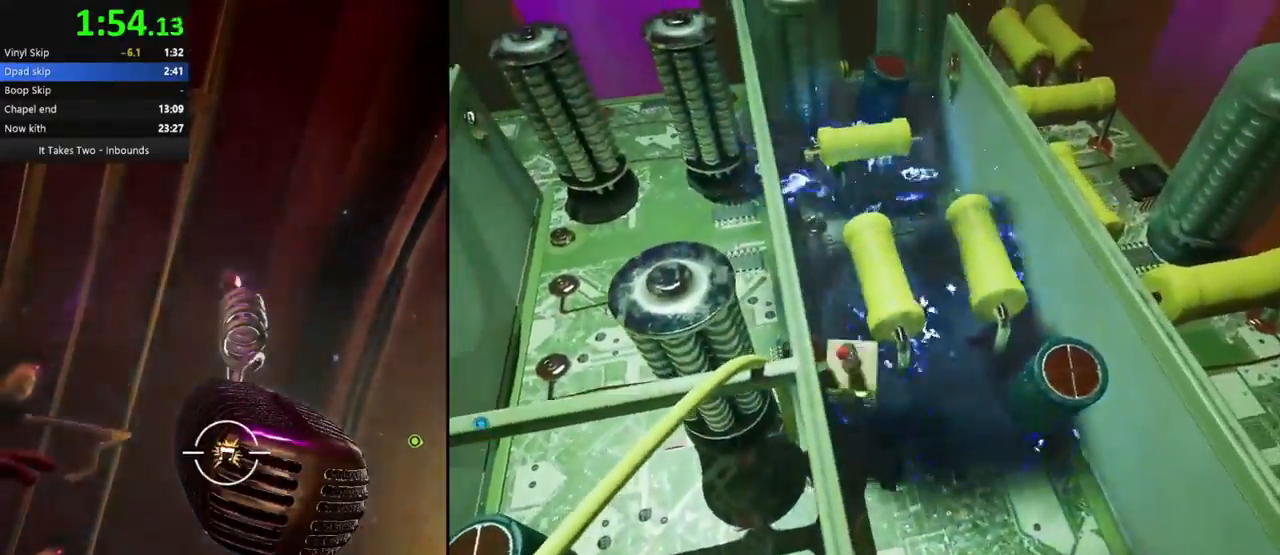
{"keys": ["w"], "mouse": []}
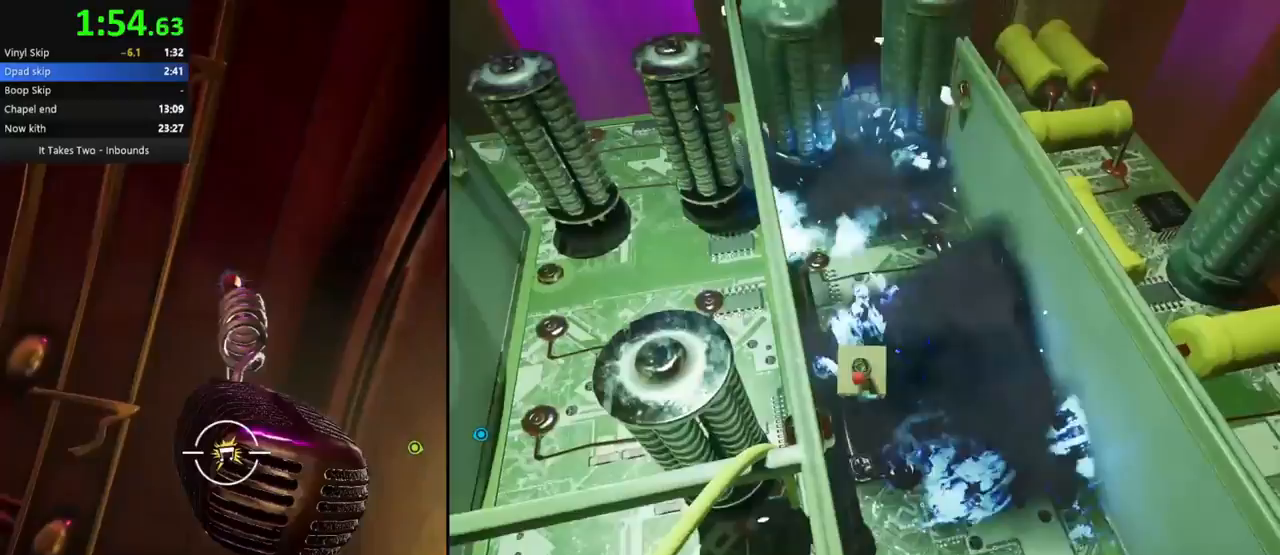
{"keys": ["w"], "mouse": [], "events": []}
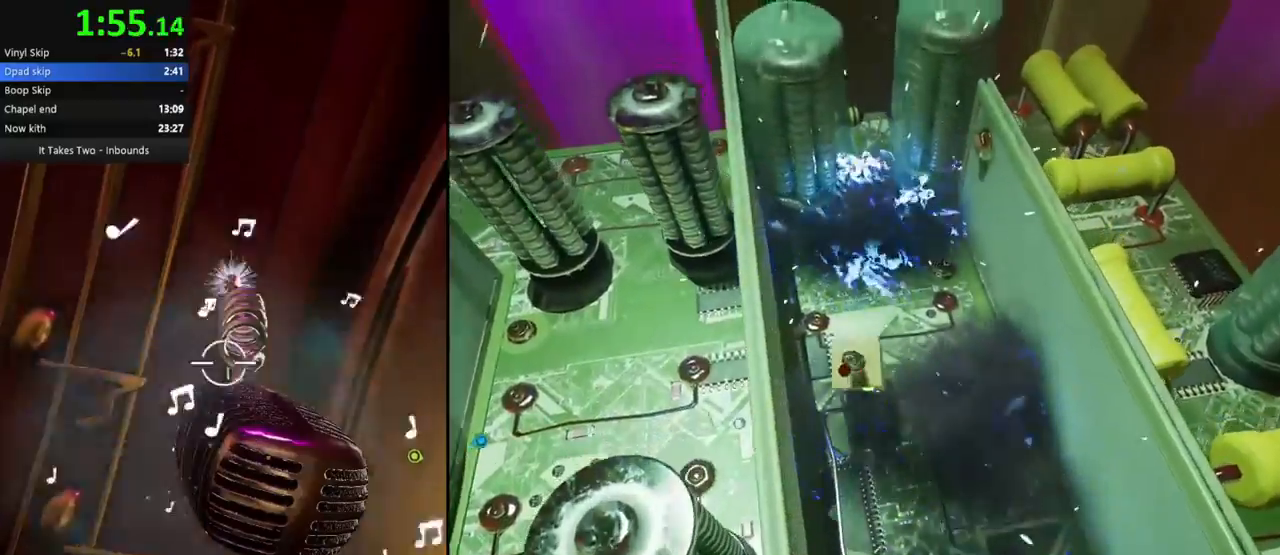
{"keys": ["w"], "mouse": [], "events": []}
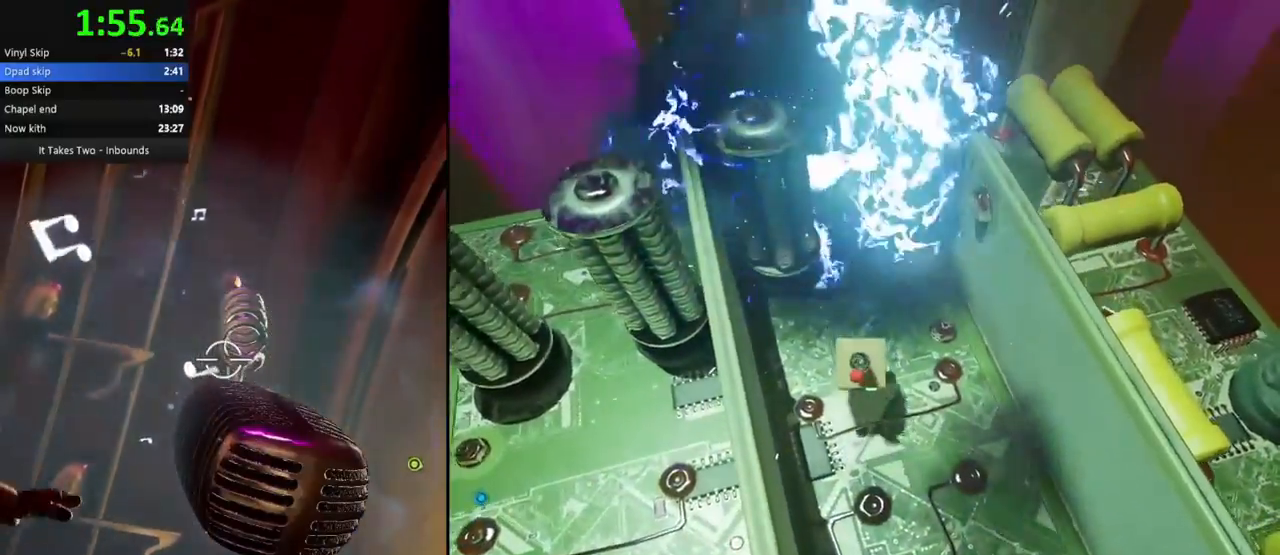
{"keys": ["w"], "mouse": [], "events": []}
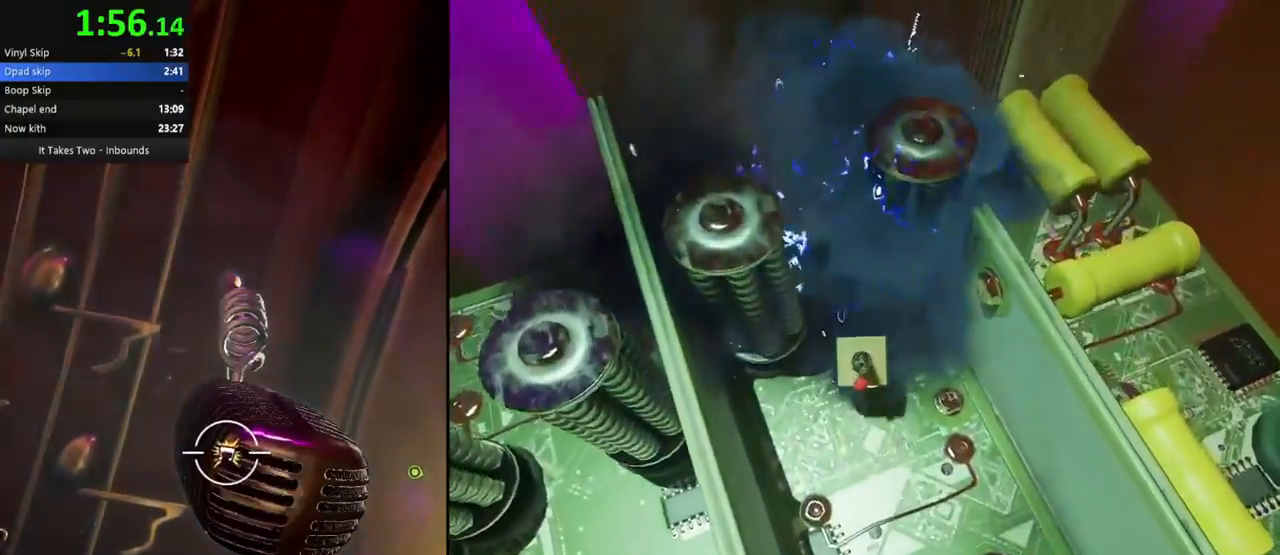
{"keys": ["a"], "mouse": [], "events": [[83, "a", "down"], [350, "w", "up"]]}
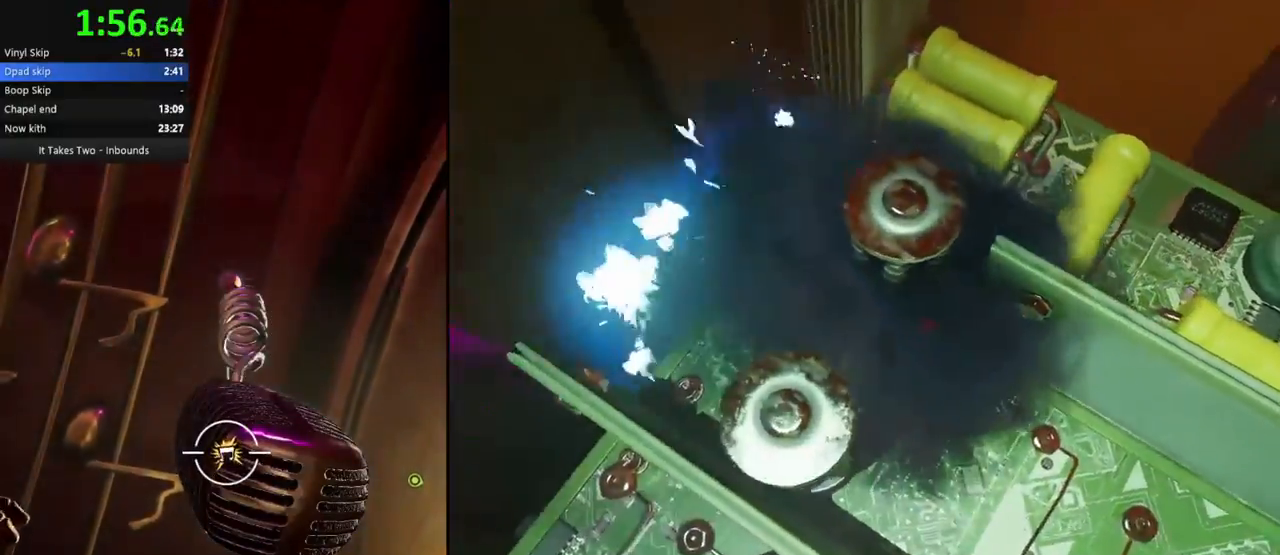
{"keys": ["w"], "mouse": [], "events": [[233, "w", "down"], [383, "a", "up"]]}
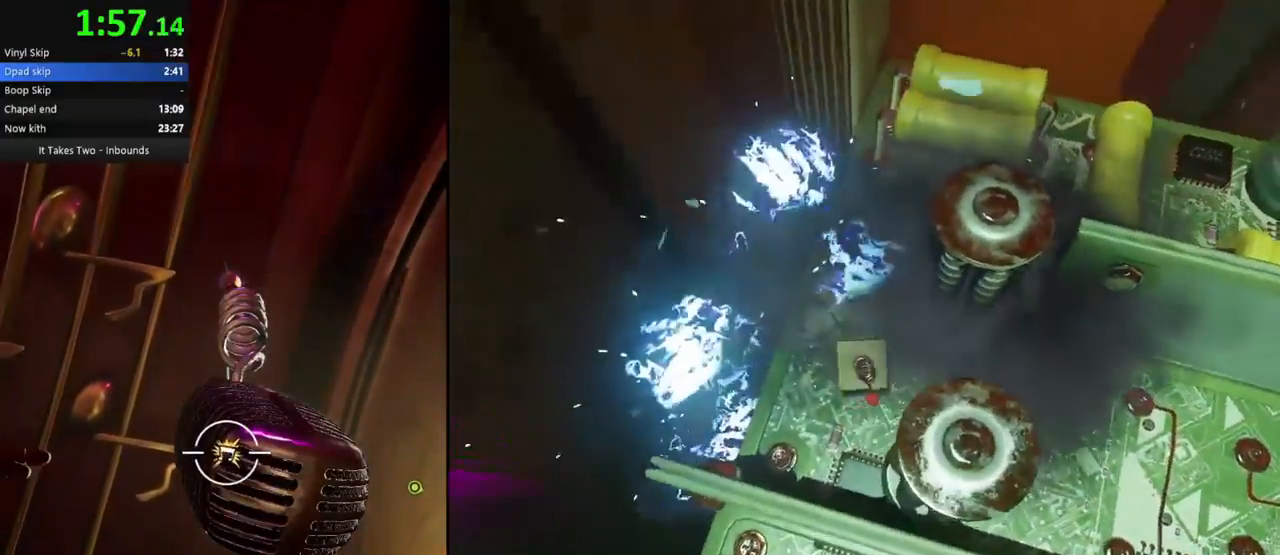
{"keys": ["w"], "mouse": [], "events": []}
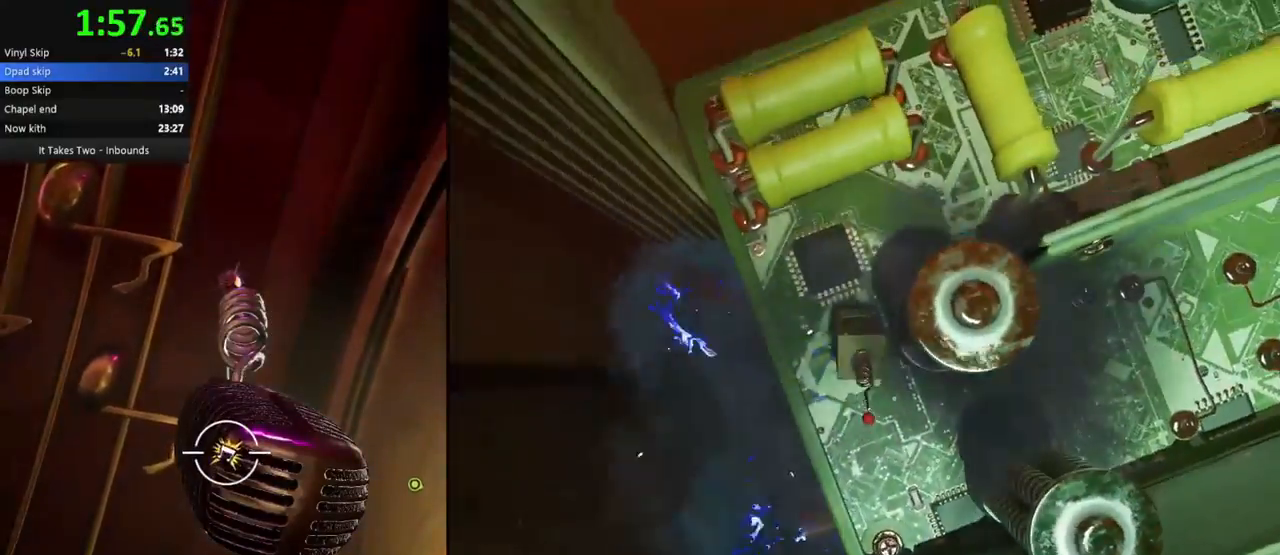
{"keys": ["w"], "mouse": [], "events": [[167, "space", "down"], [200, "space", "up"]]}
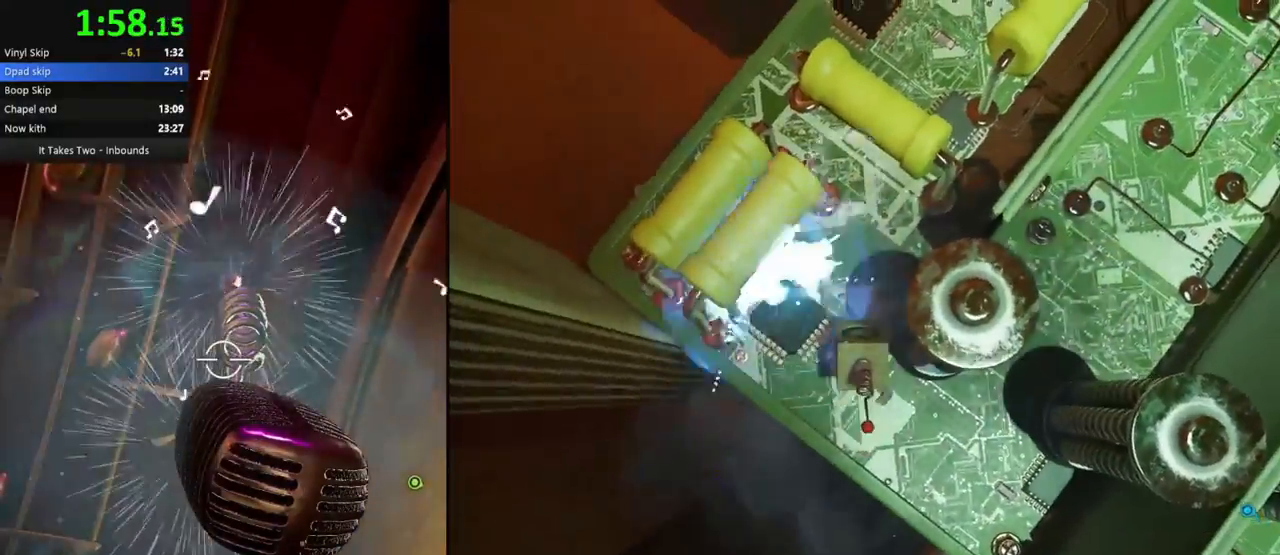
{"keys": ["w"], "mouse": [], "events": []}
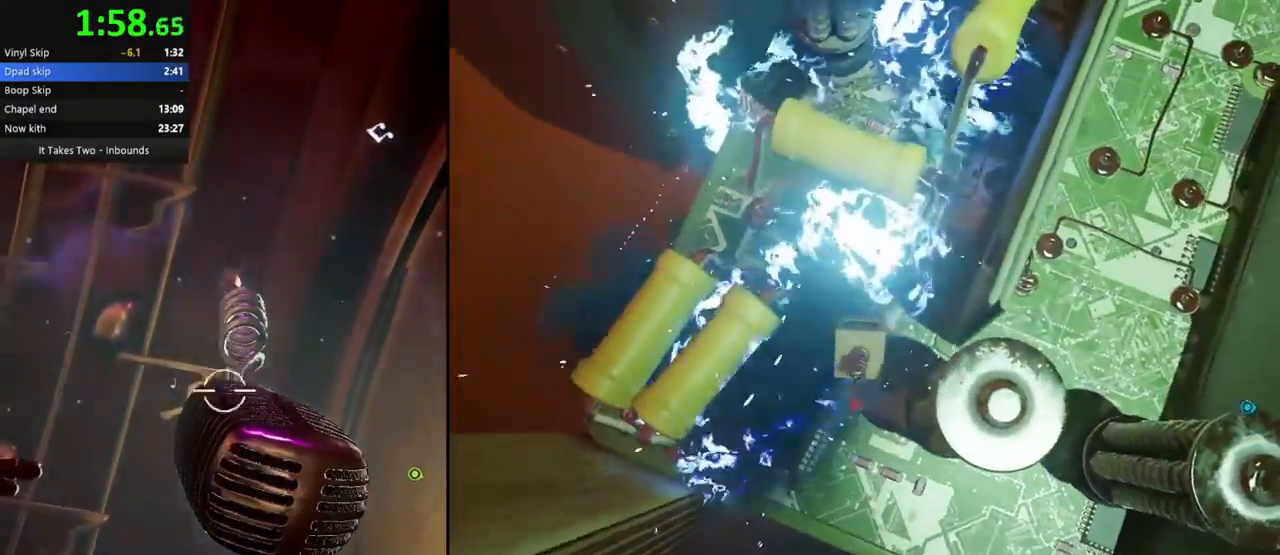
{"keys": ["w"], "mouse": [], "events": []}
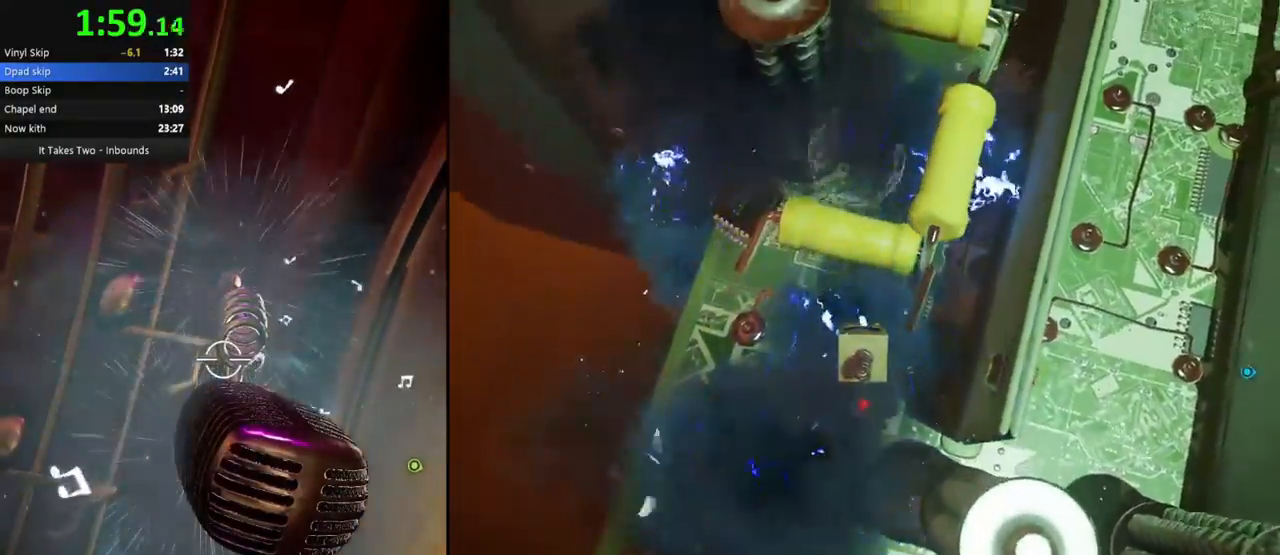
{"keys": ["w"], "mouse": [], "events": []}
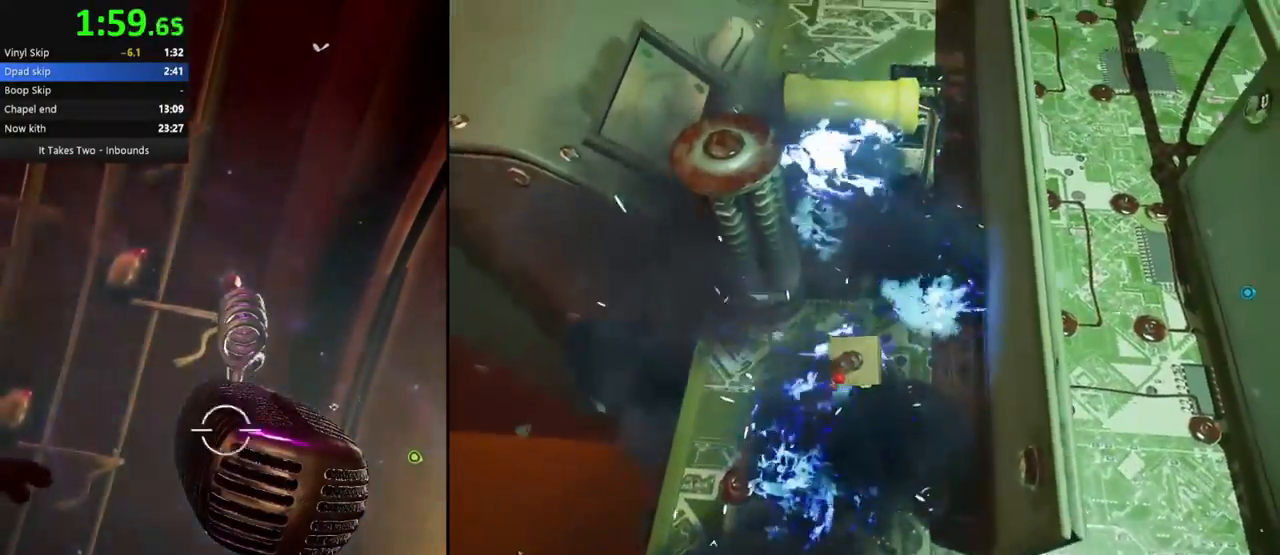
{"keys": ["w"], "mouse": [], "events": []}
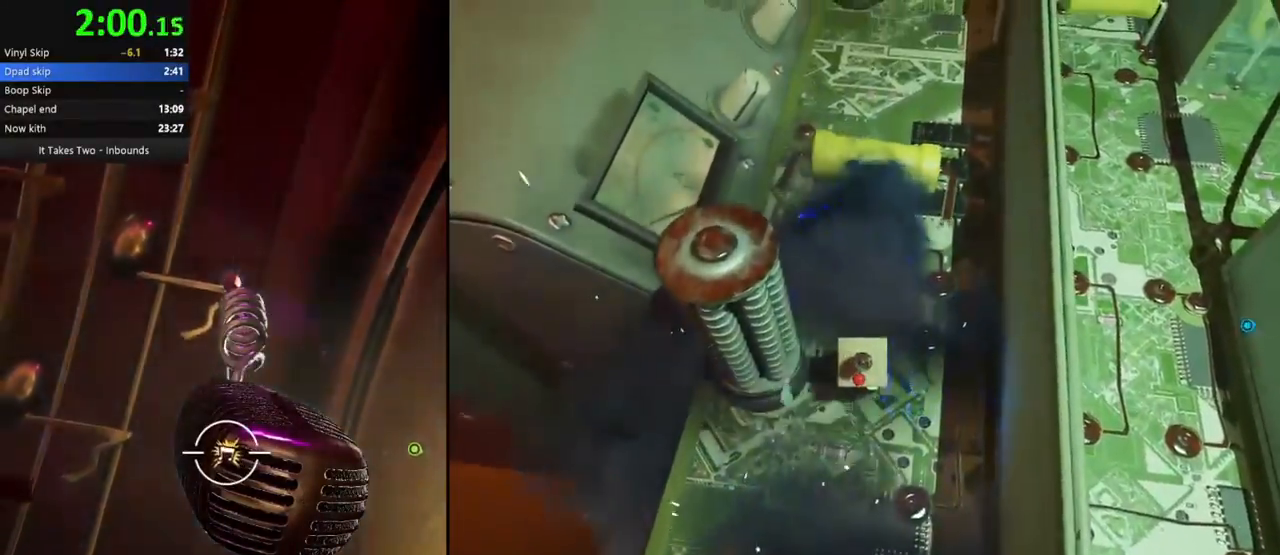
{"keys": ["w"], "mouse": [], "events": []}
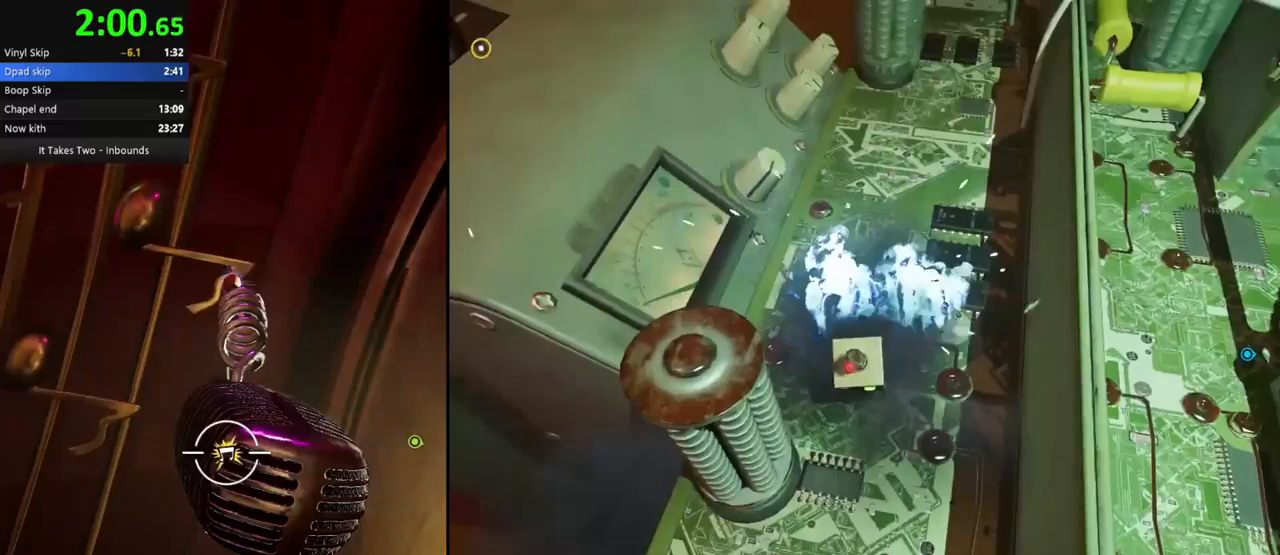
{"keys": ["w"], "mouse": [], "events": []}
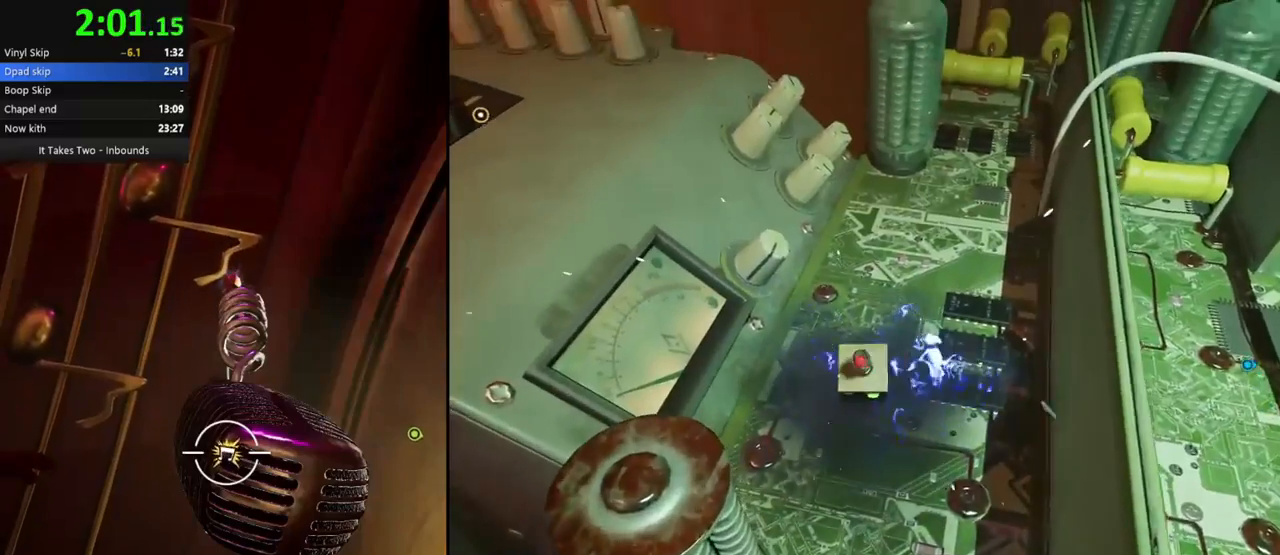
{"keys": ["w"], "mouse": [], "events": []}
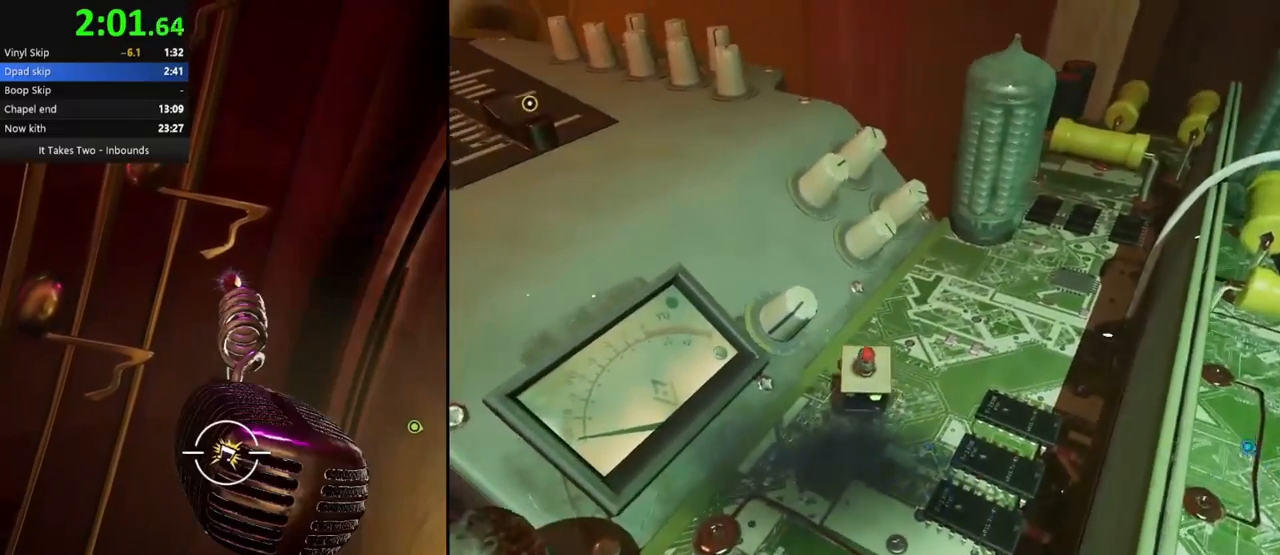
{"keys": ["w"], "mouse": [], "events": []}
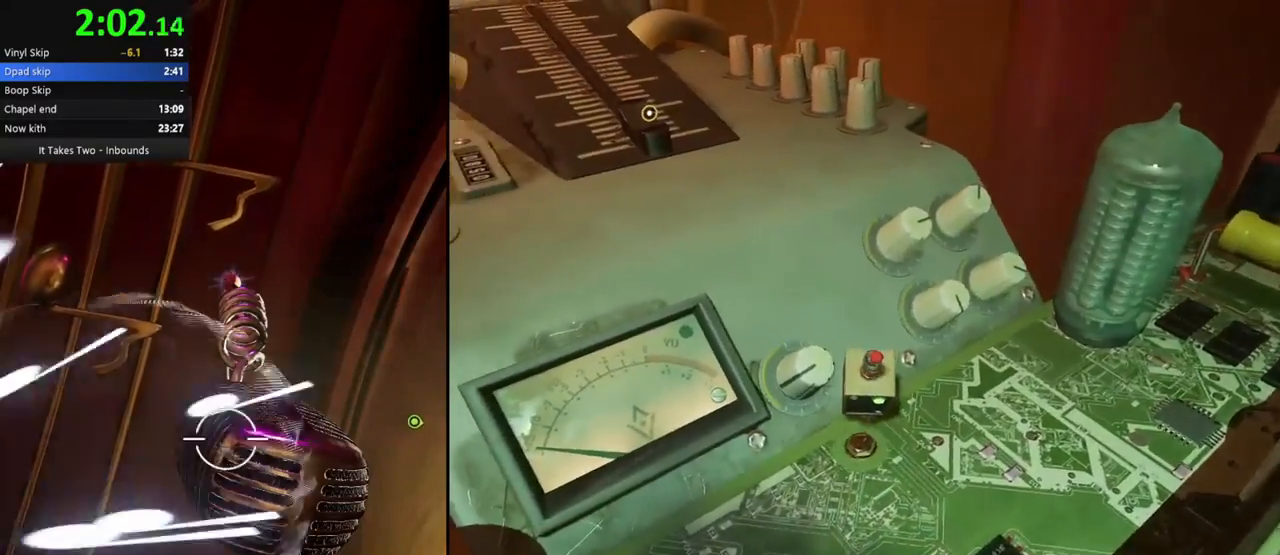
{"keys": ["w"], "mouse": [], "events": []}
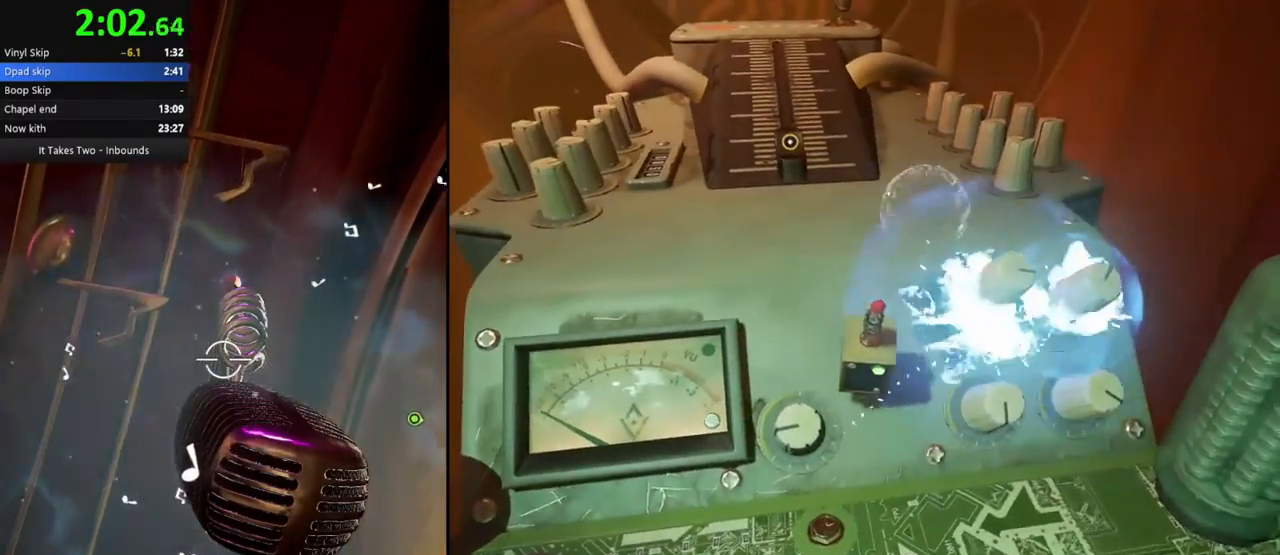
{"keys": ["w"], "mouse": [], "events": []}